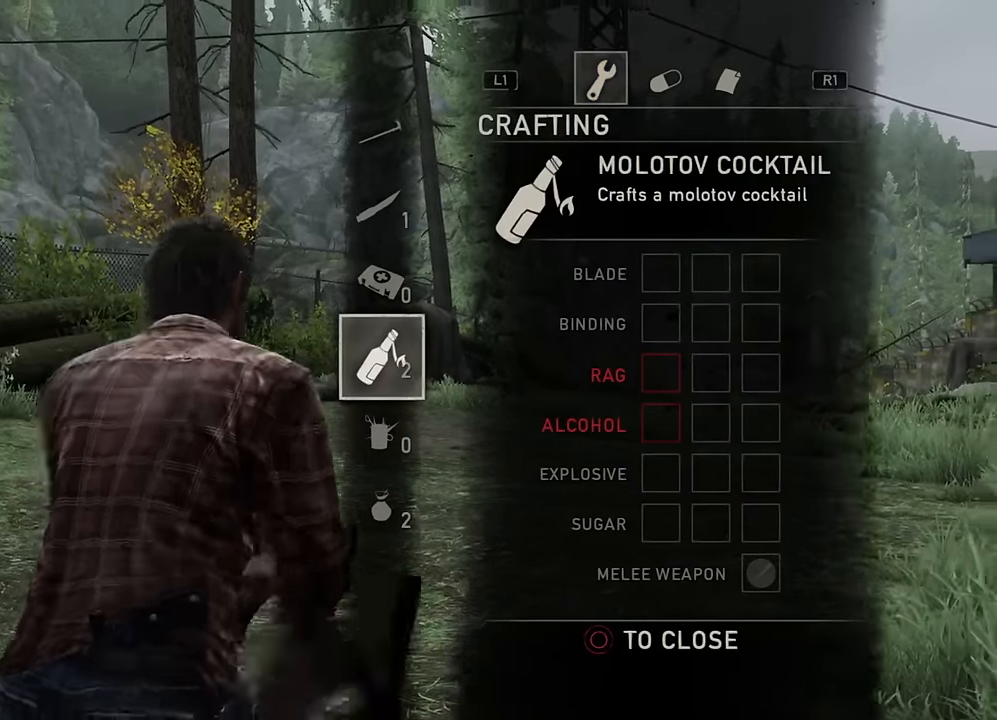
Gameplay with a controller (PlayStation layout); each line is a JSON object with the inputs held at the frame after it. "events" lists button and stick changes between this image and that frame as [ms after this image, input, new state], when the widget could be followed in between.
{"buttons": ["L2"], "left_stick": "up", "right_stick": "center", "events": [[100, "L2", "down"], [166, "right_stick", "center"]]}
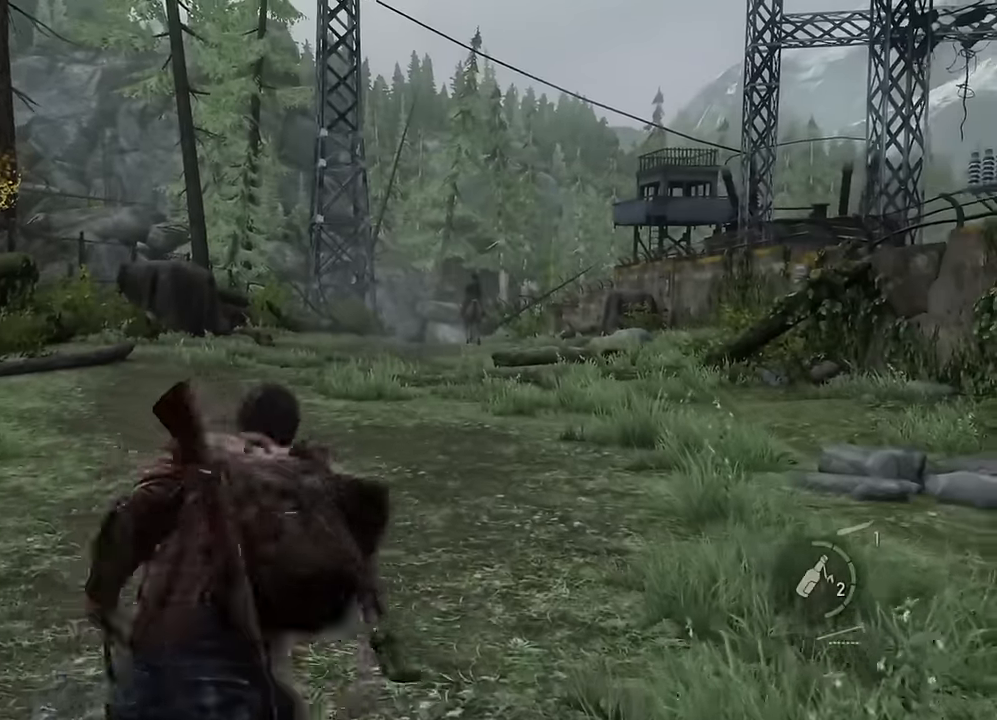
{"buttons": ["L2"], "left_stick": "up", "right_stick": "center", "events": [[16, "right_stick", "right"], [150, "right_stick", "center"]]}
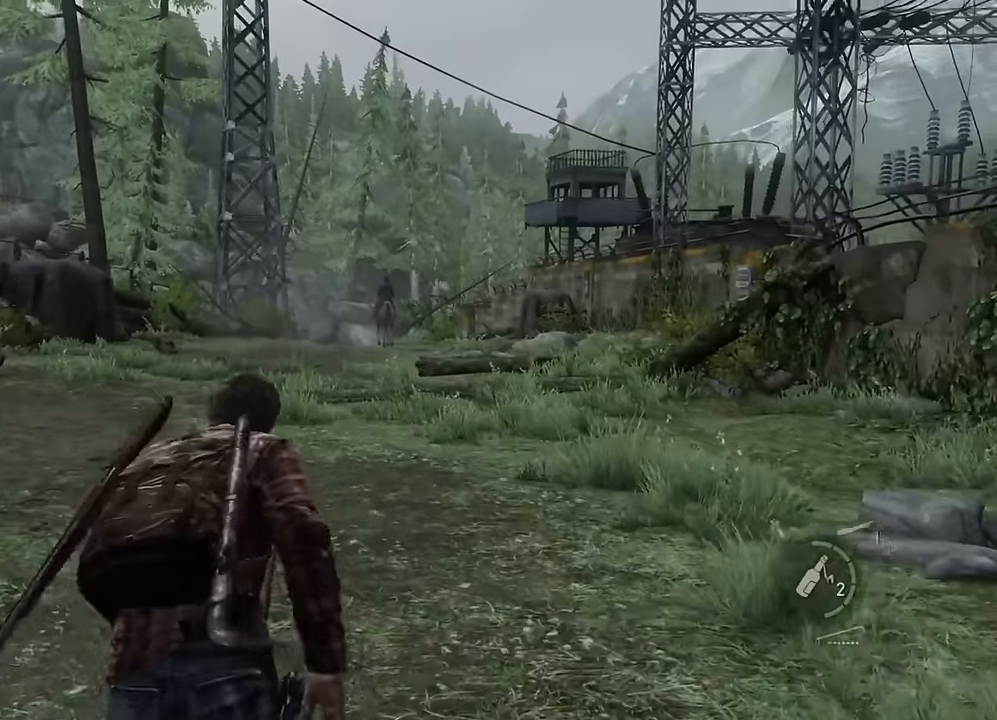
{"buttons": ["L2"], "left_stick": "up", "right_stick": "center", "events": [[283, "R3", "down"], [416, "R3", "up"]]}
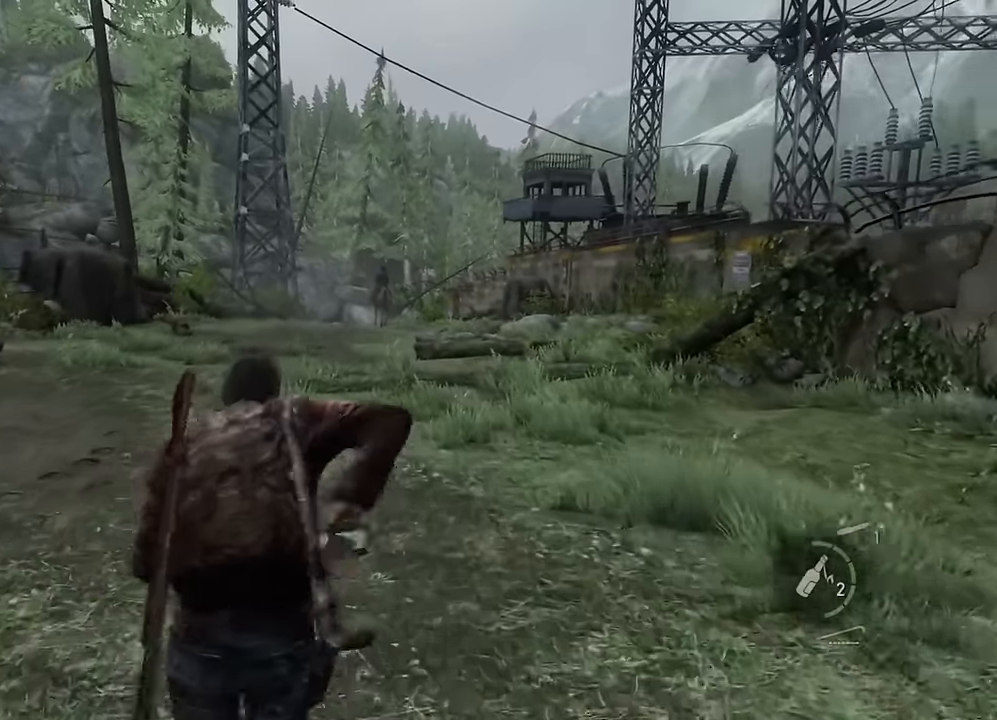
{"buttons": ["L2"], "left_stick": "up", "right_stick": "center", "events": [[233, "R3", "down"], [350, "R3", "up"]]}
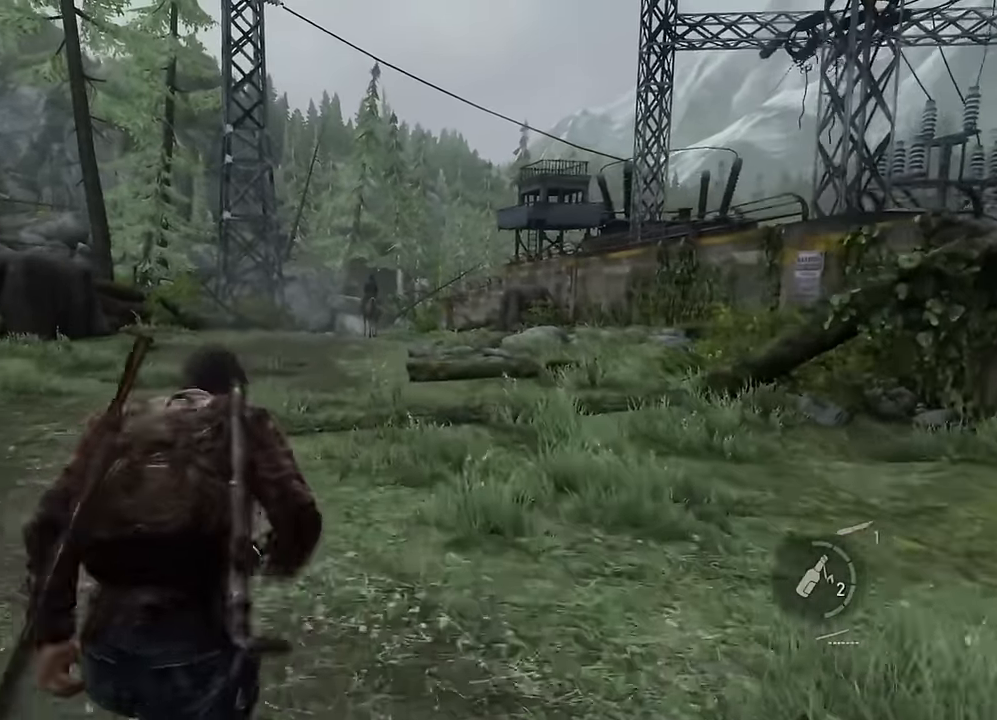
{"buttons": ["L2"], "left_stick": "up", "right_stick": "center", "events": [[200, "R3", "down"], [333, "R3", "up"]]}
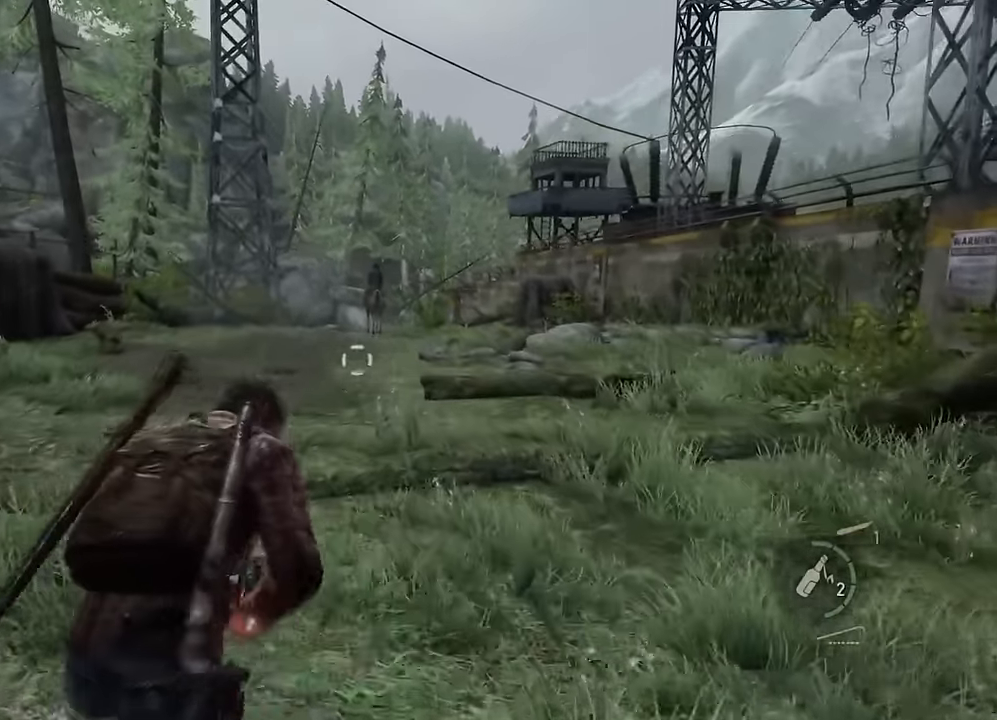
{"buttons": ["L2"], "left_stick": "up", "right_stick": "left", "events": [[283, "DPAD_RIGHT", "down"], [400, "DPAD_RIGHT", "up"], [500, "right_stick", "left"]]}
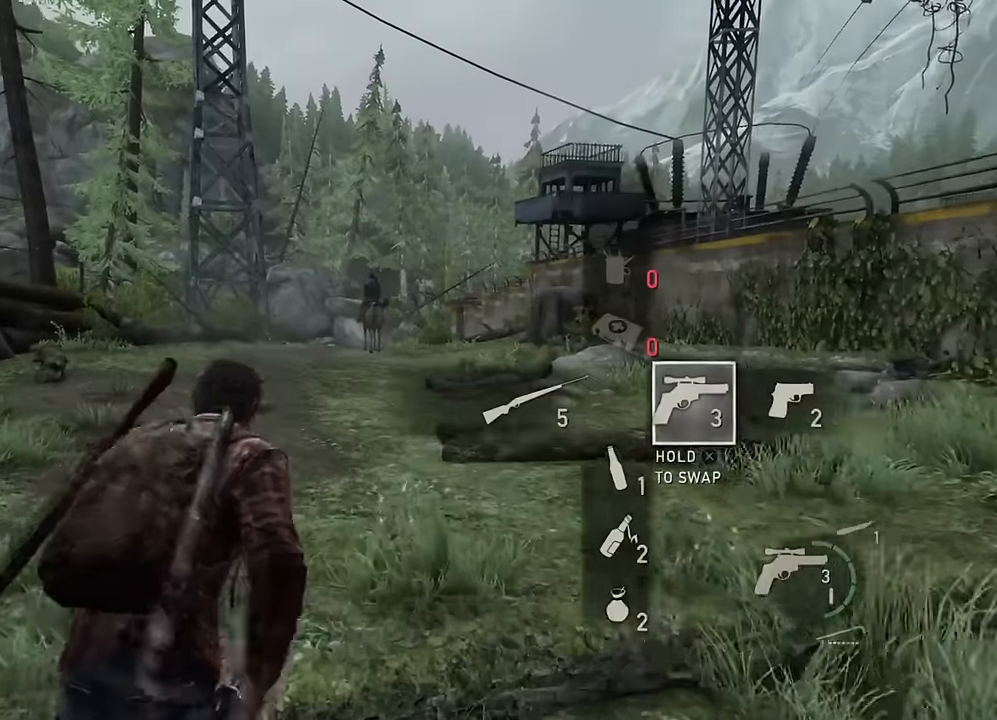
{"buttons": ["L2"], "left_stick": "up", "right_stick": "left", "events": []}
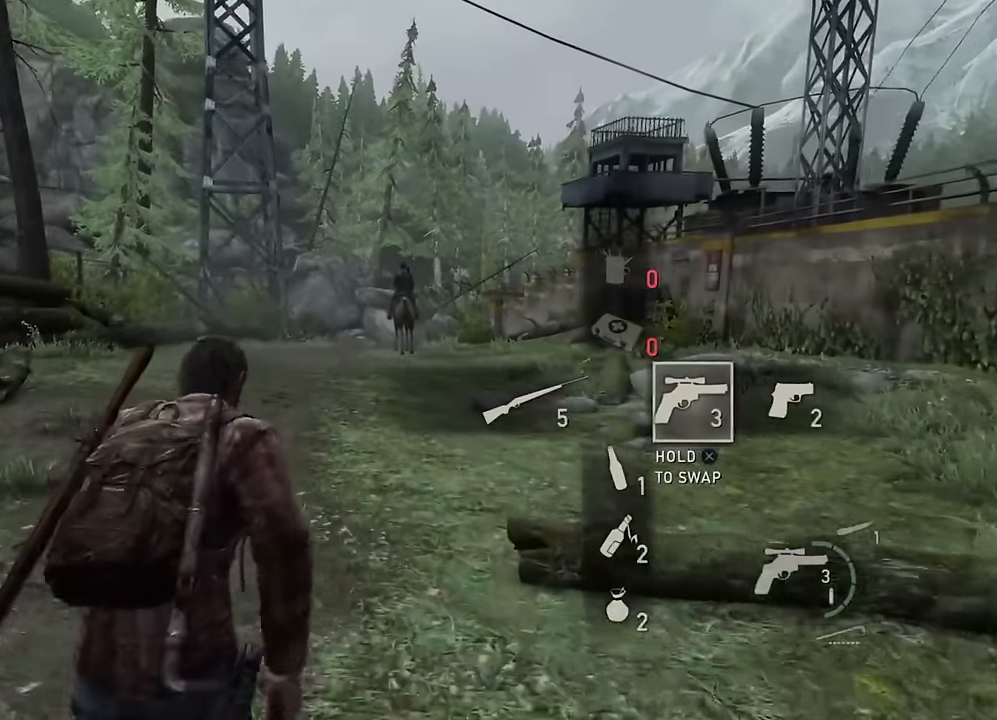
{"buttons": ["L2"], "left_stick": "up", "right_stick": "center", "events": [[350, "right_stick", "center"]]}
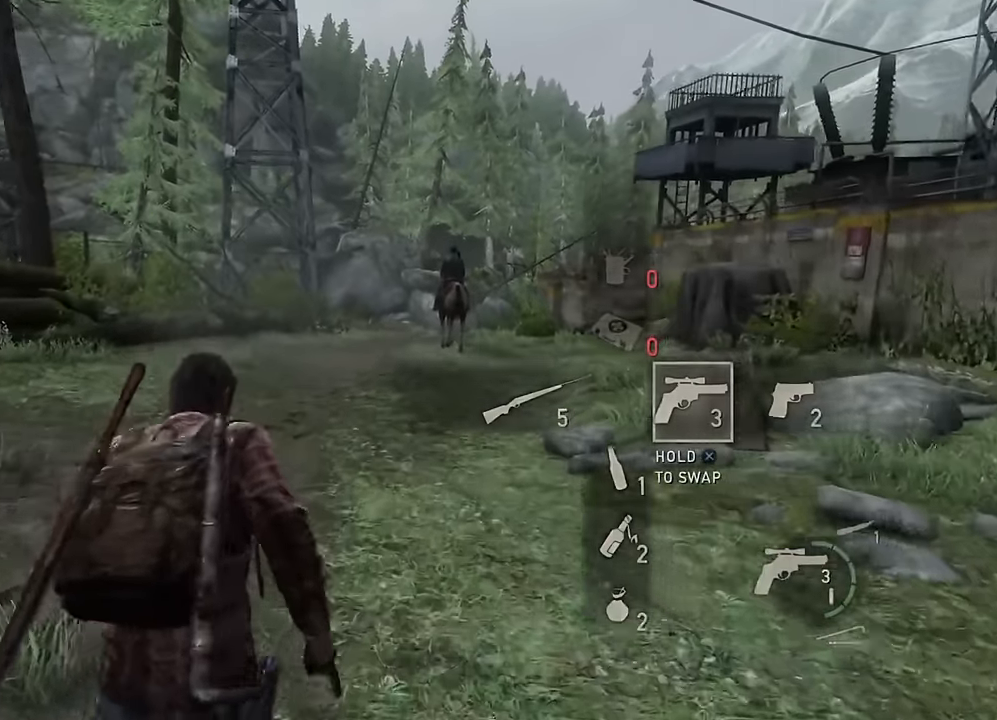
{"buttons": ["L2"], "left_stick": "up", "right_stick": "center", "events": []}
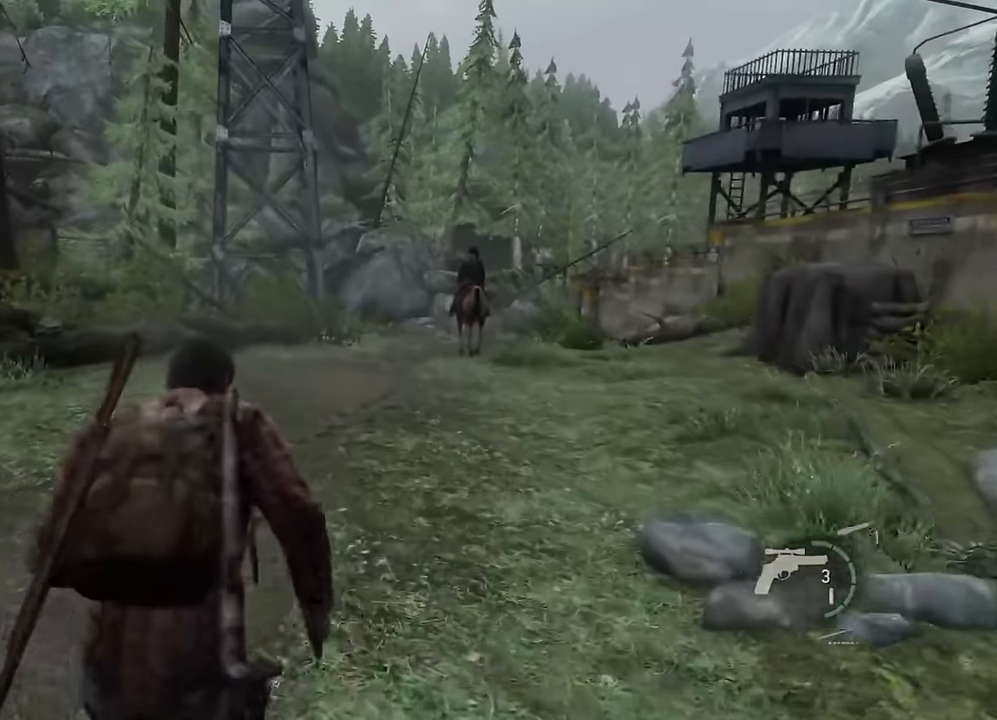
{"buttons": ["L2"], "left_stick": "up", "right_stick": "center", "events": []}
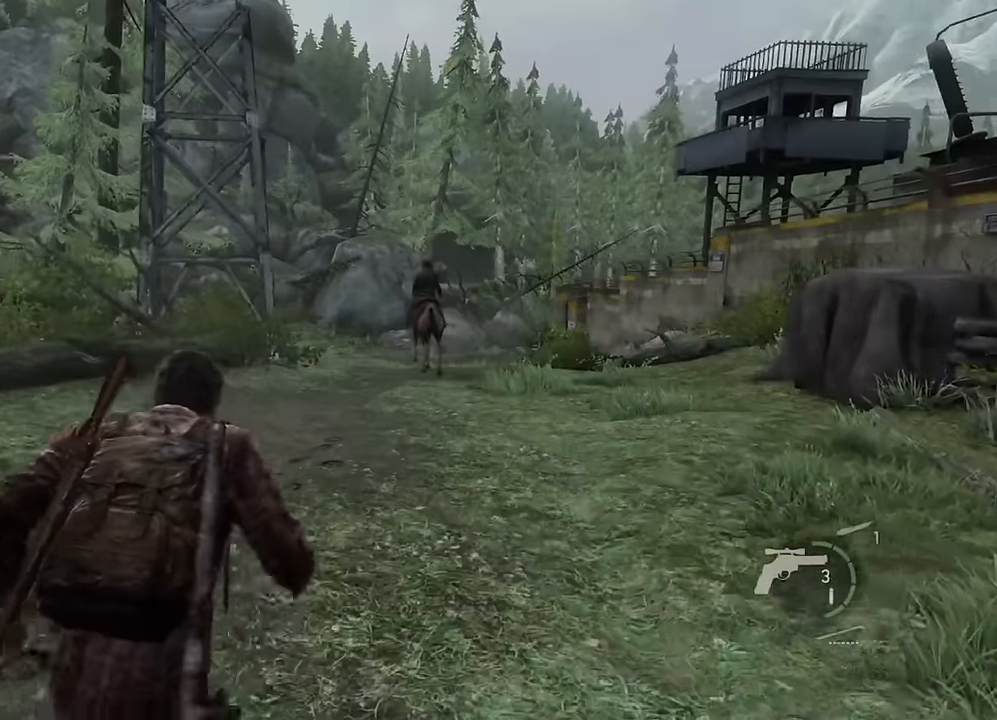
{"buttons": ["L2"], "left_stick": "up", "right_stick": "center", "events": []}
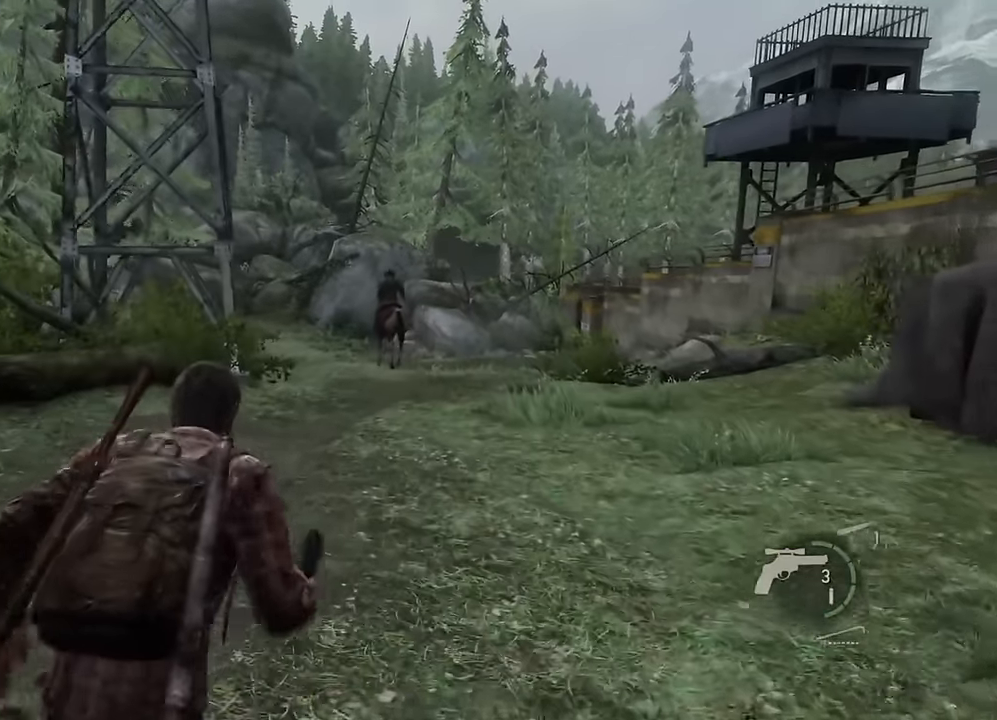
{"buttons": ["L2"], "left_stick": "up", "right_stick": "center", "events": []}
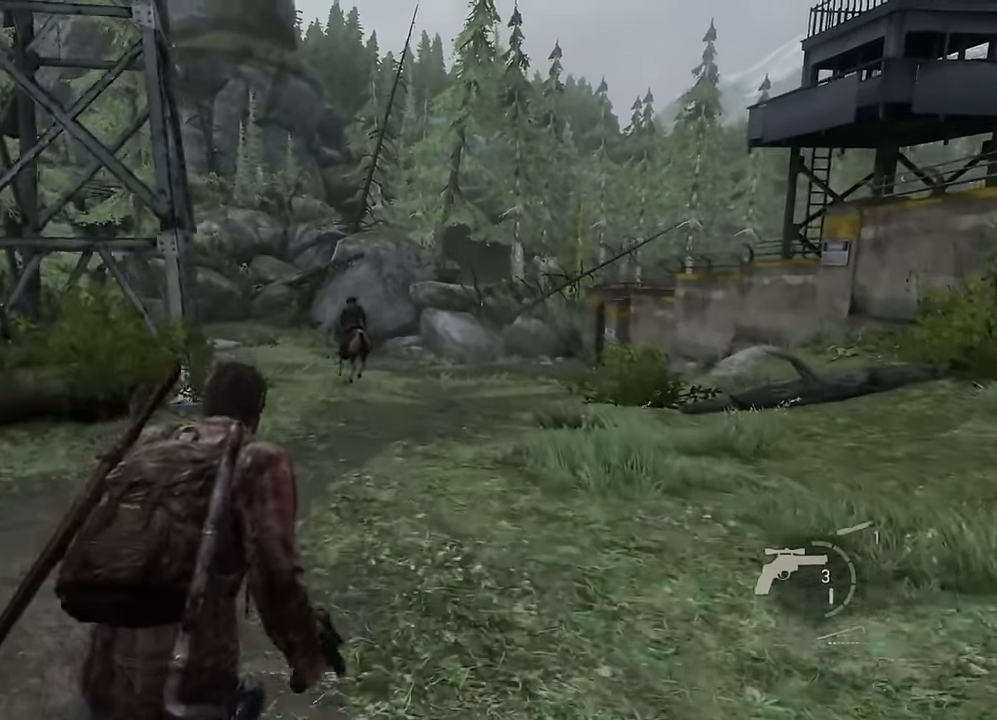
{"buttons": ["L2"], "left_stick": "up", "right_stick": "left", "events": [[383, "right_stick", "left"]]}
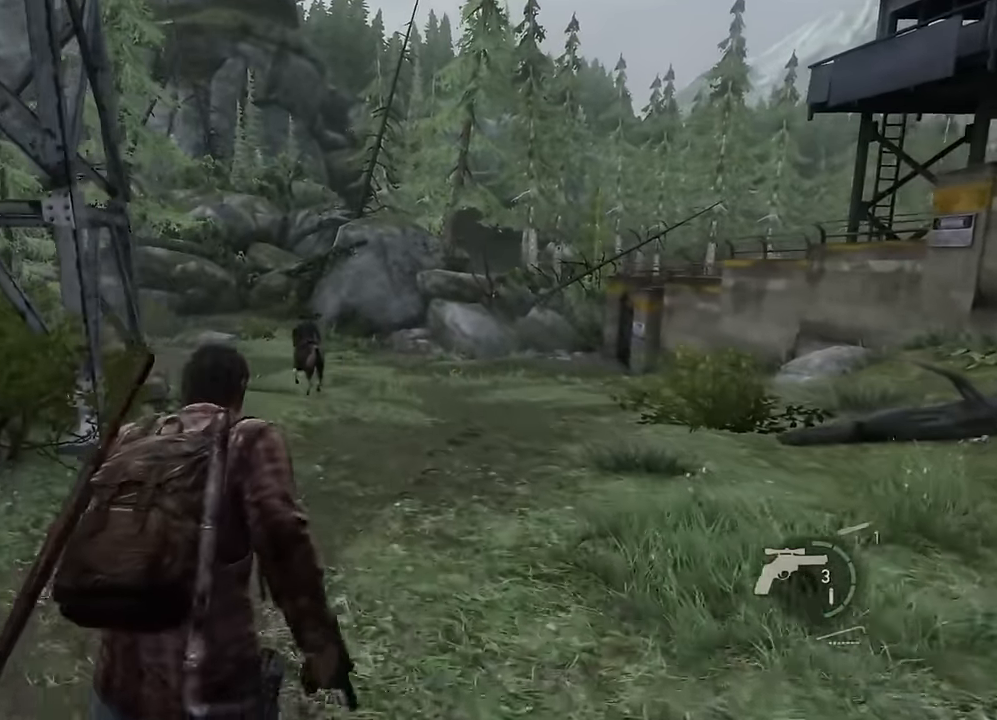
{"buttons": ["L2"], "left_stick": "up", "right_stick": "left", "events": []}
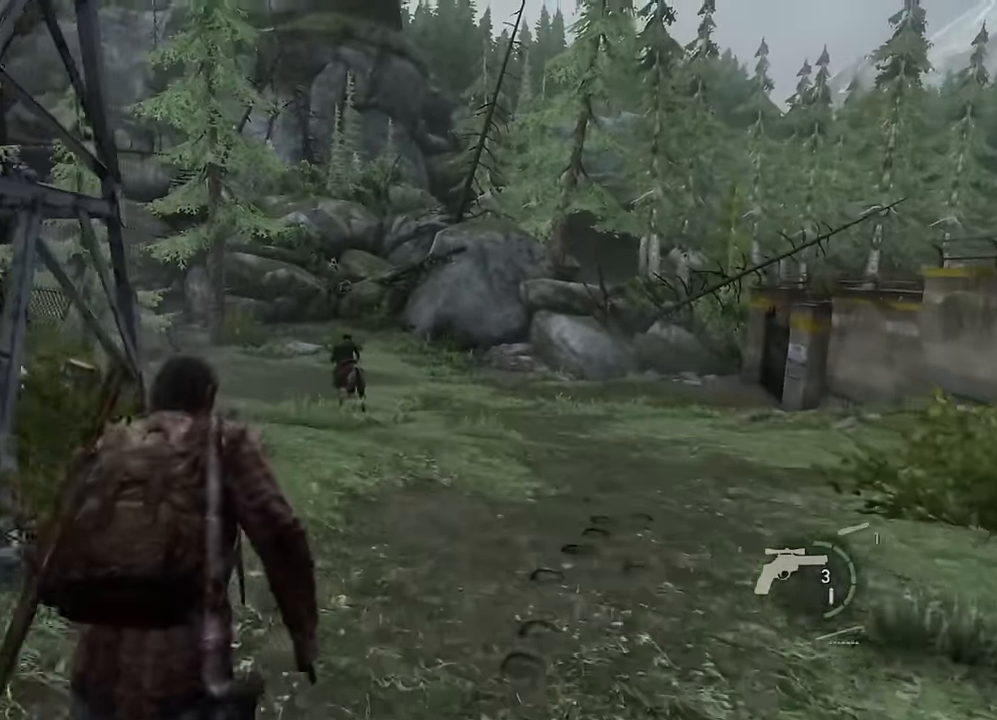
{"buttons": ["L2"], "left_stick": "up", "right_stick": "center", "events": [[466, "right_stick", "center"]]}
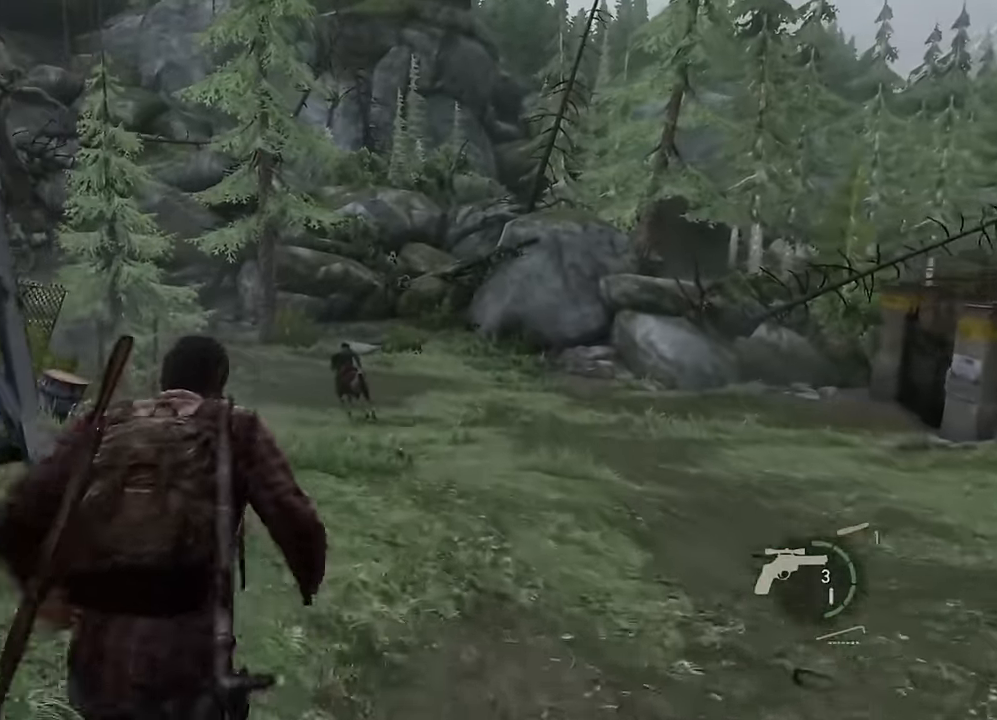
{"buttons": [], "left_stick": "center", "right_stick": "center", "events": [[283, "L2", "up"], [316, "START", "down"], [316, "left_stick", "center"], [433, "START", "up"]]}
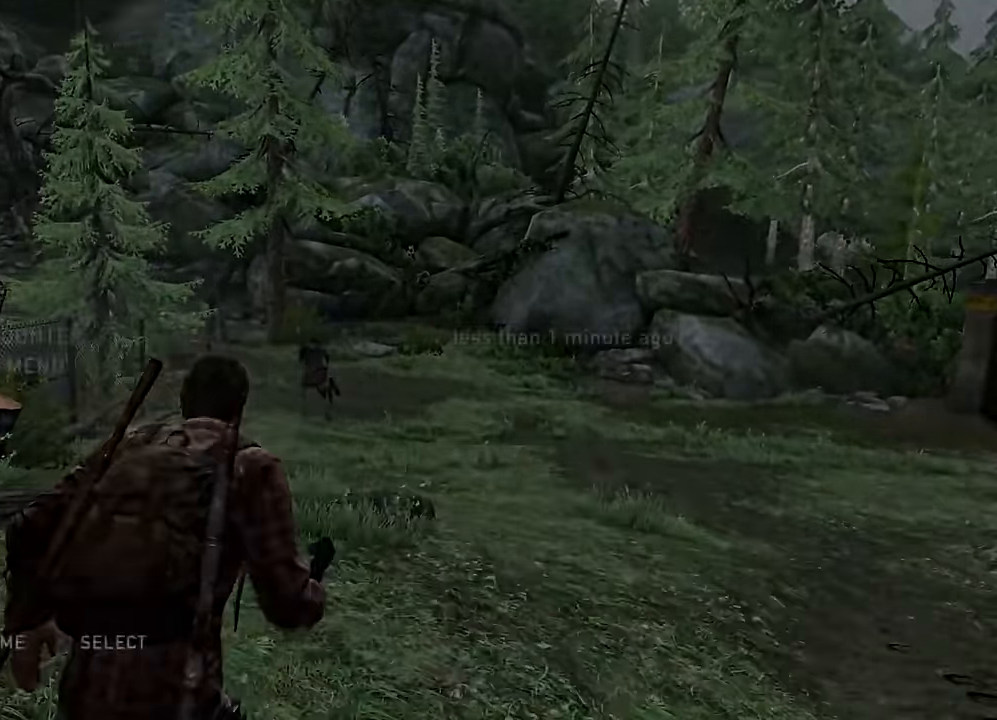
{"buttons": ["DPAD_DOWN"], "left_stick": "center", "right_stick": "center", "events": [[483, "DPAD_DOWN", "down"]]}
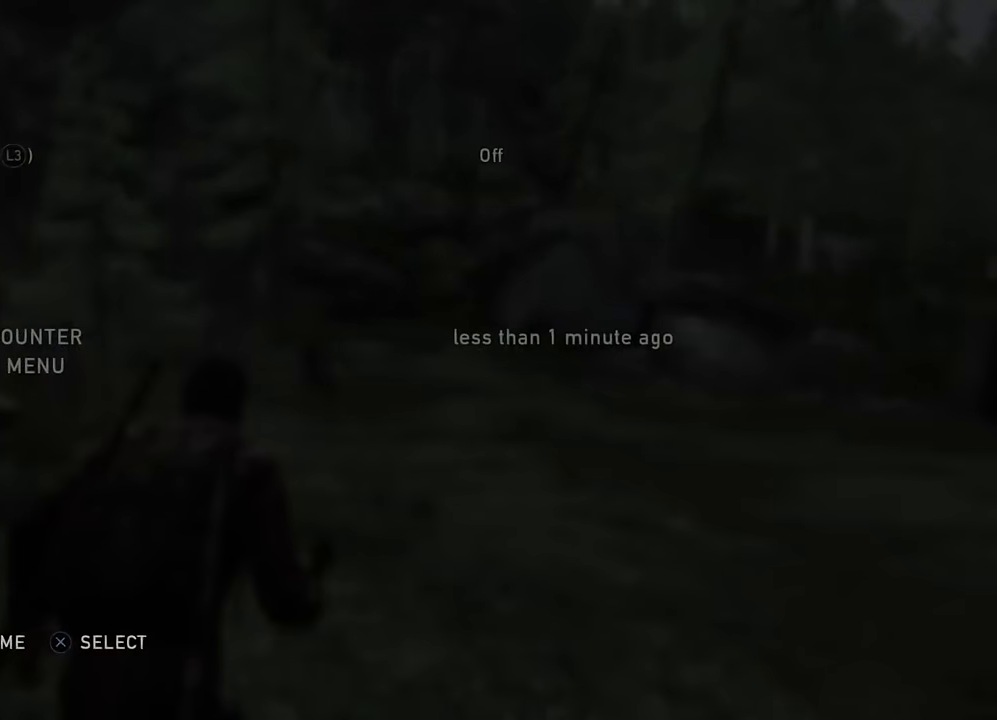
{"buttons": ["DPAD_RIGHT"], "left_stick": "center", "right_stick": "center", "events": [[100, "DPAD_DOWN", "up"], [433, "DPAD_RIGHT", "down"]]}
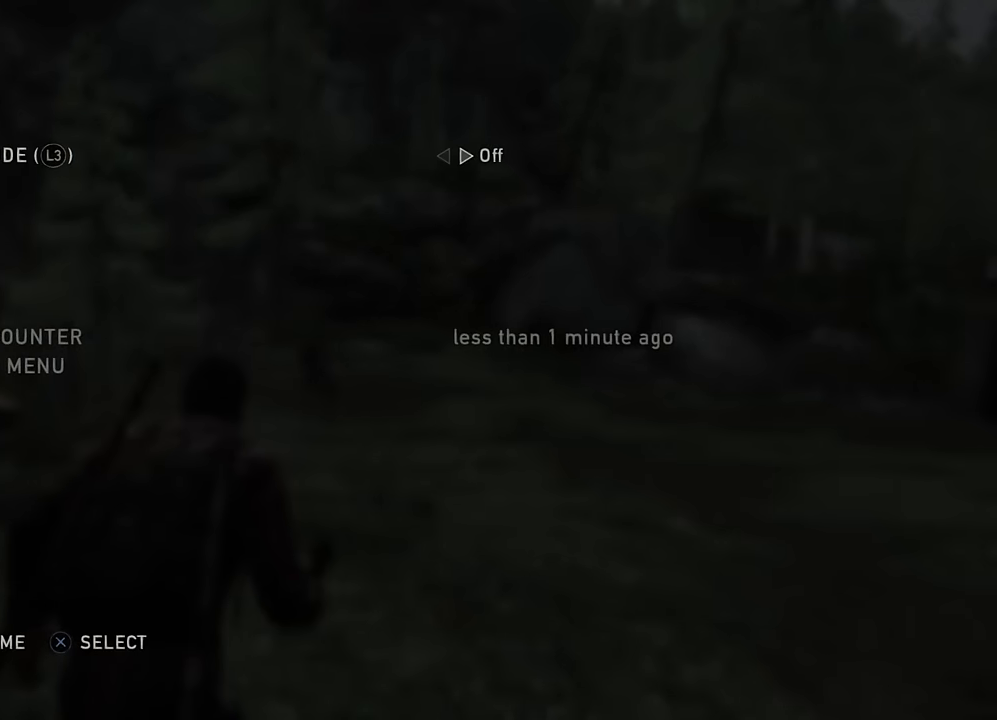
{"buttons": [], "left_stick": "center", "right_stick": "center", "events": [[50, "DPAD_RIGHT", "up"], [367, "CIRCLE", "down"], [500, "CIRCLE", "up"]]}
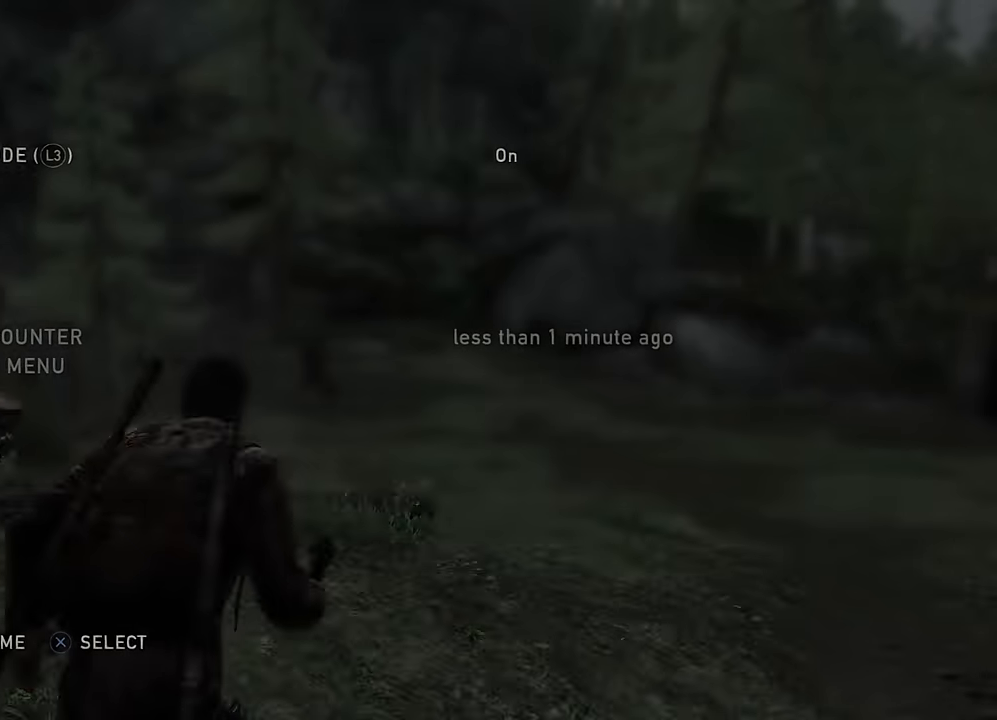
{"buttons": ["L2"], "left_stick": "up", "right_stick": "center", "events": [[350, "left_stick", "up"], [483, "L2", "down"]]}
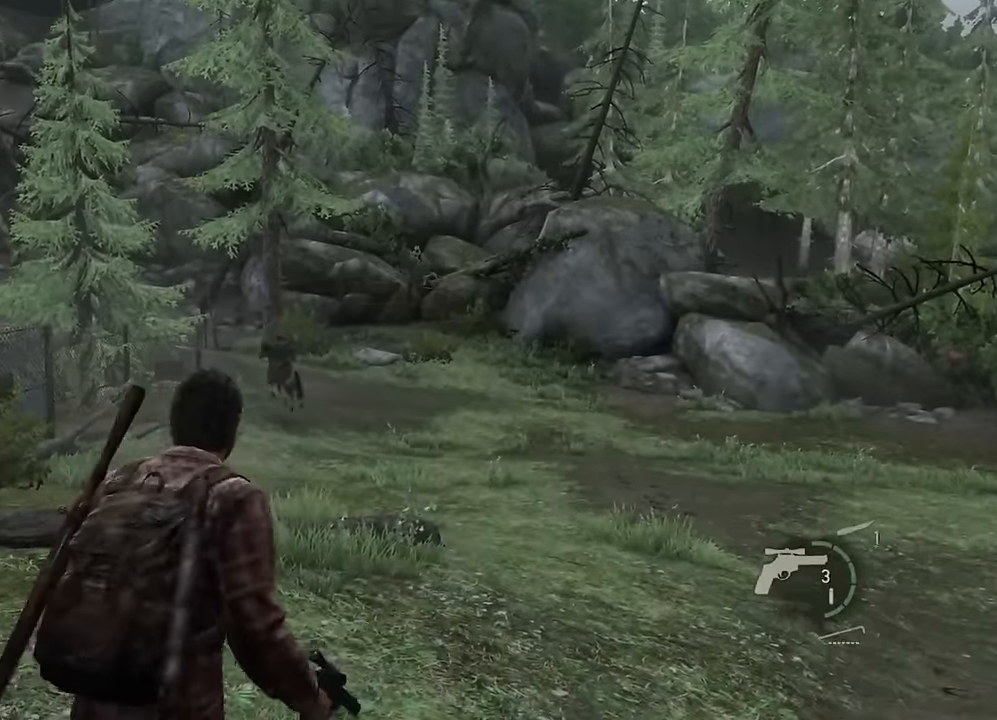
{"buttons": ["L2"], "left_stick": "up", "right_stick": "center", "events": [[17, "right_stick", "left"], [233, "right_stick", "center"]]}